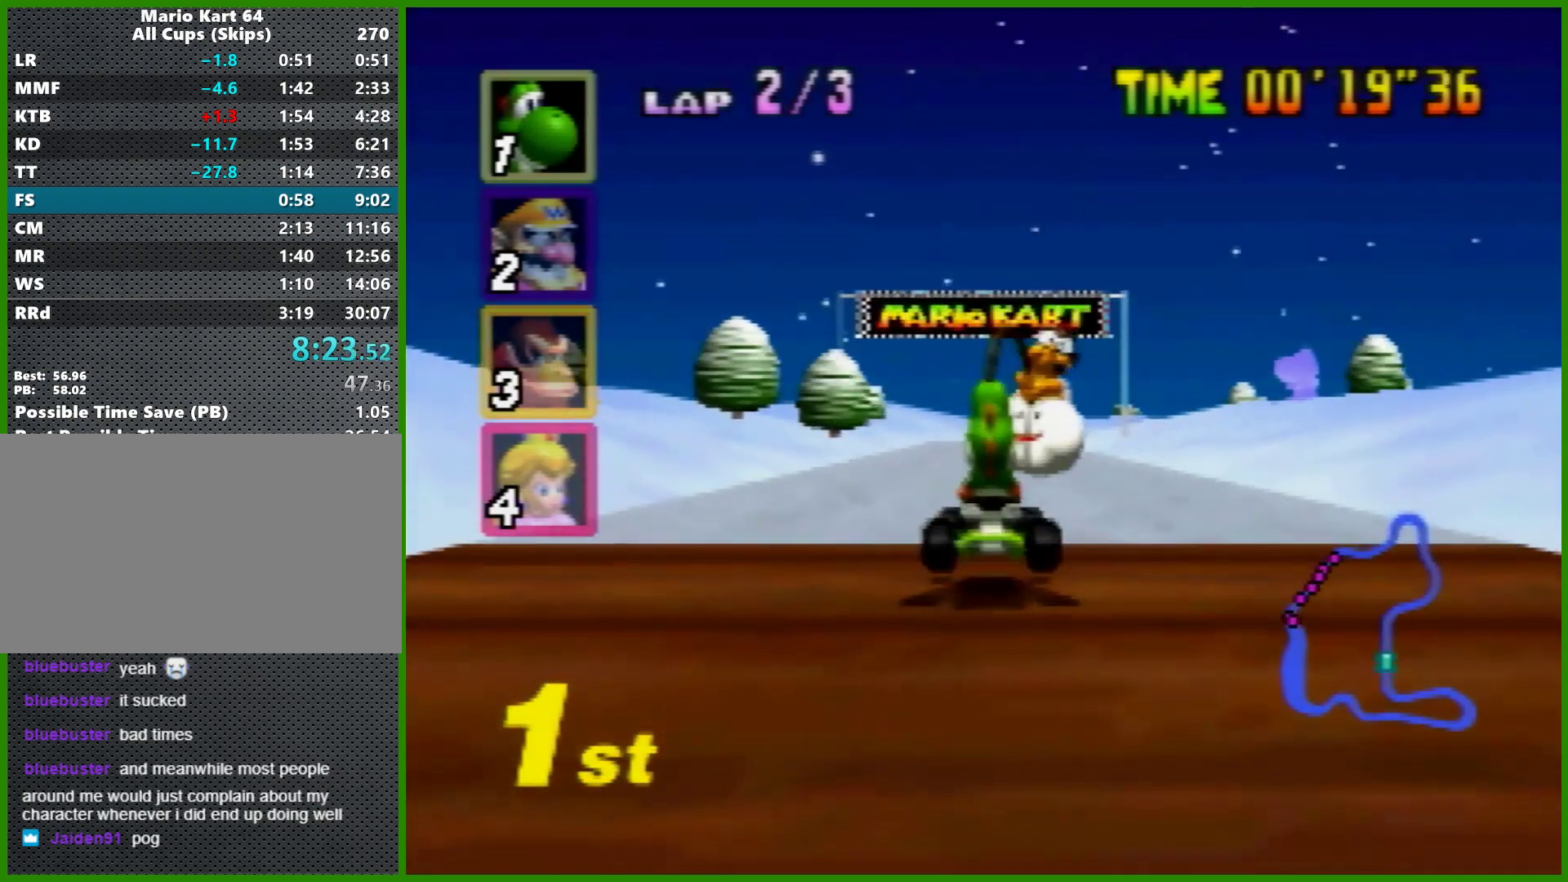
Gameplay with a controller (Nintendo layout); each line is a JSON object with the inputs held at the frame after it. "events" lists button and stick changes between this image and that frame as [ms after this image, input, new state], when the widget could be followed in between. Not read: L1 L3 R3 X Y.
{"buttons": ["A", "B"], "left_stick": "down-left", "events": [[500, "A", "down"]]}
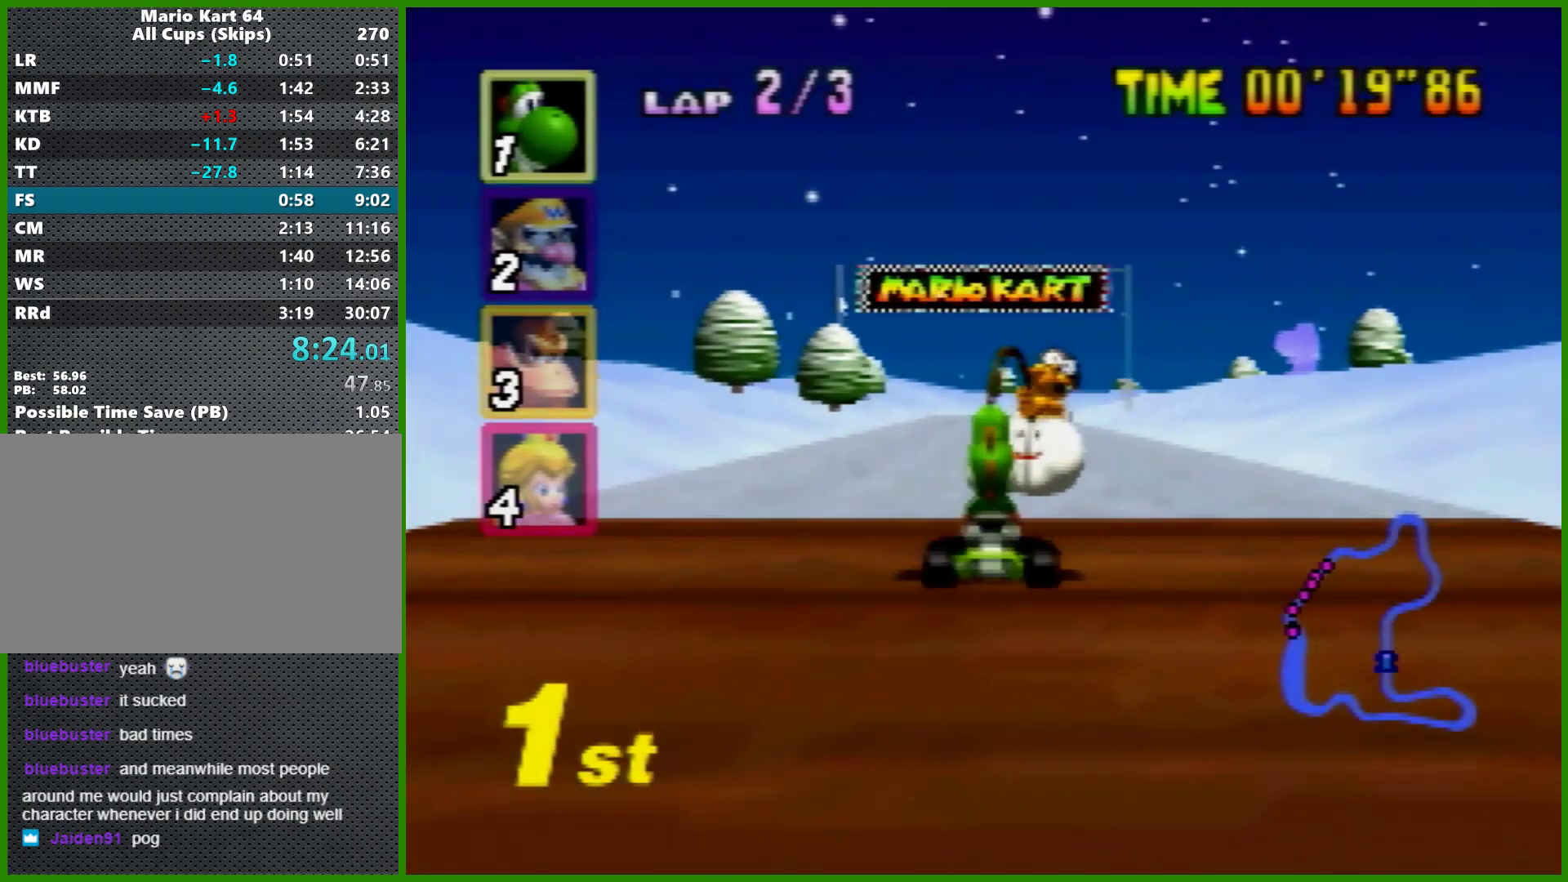
{"buttons": ["A", "B"], "left_stick": "down-left", "events": []}
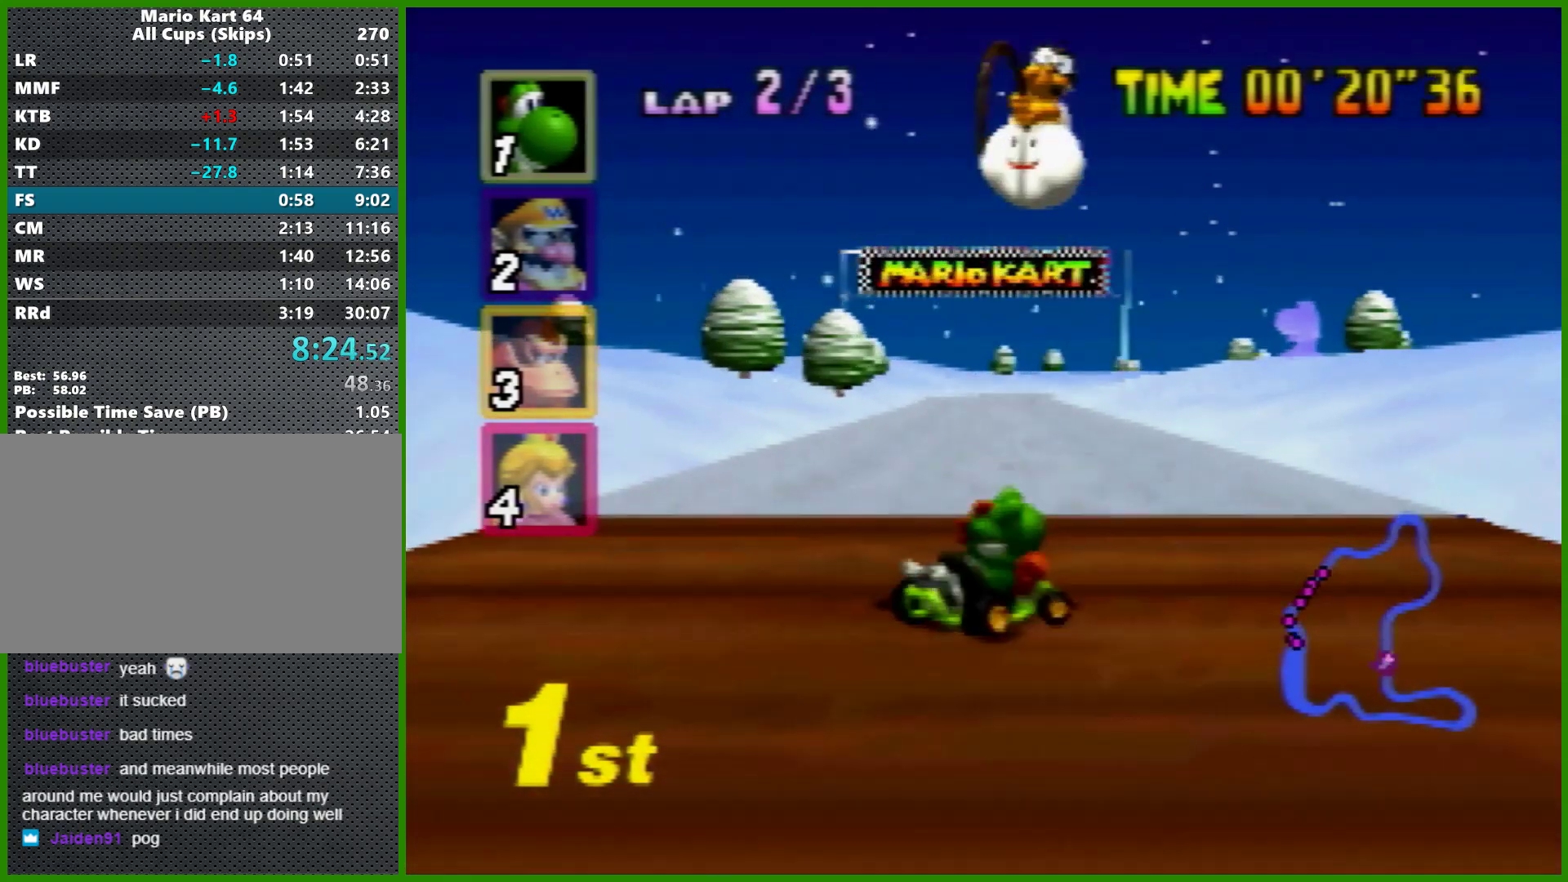
{"buttons": ["A"], "left_stick": "center", "events": [[67, "A", "up"], [67, "B", "up"], [100, "left_stick", "center"], [133, "A", "down"], [167, "A", "up"], [233, "A", "down"], [267, "A", "up"], [333, "A", "down"], [333, "left_stick", "down-left"], [400, "left_stick", "left"], [500, "left_stick", "center"]]}
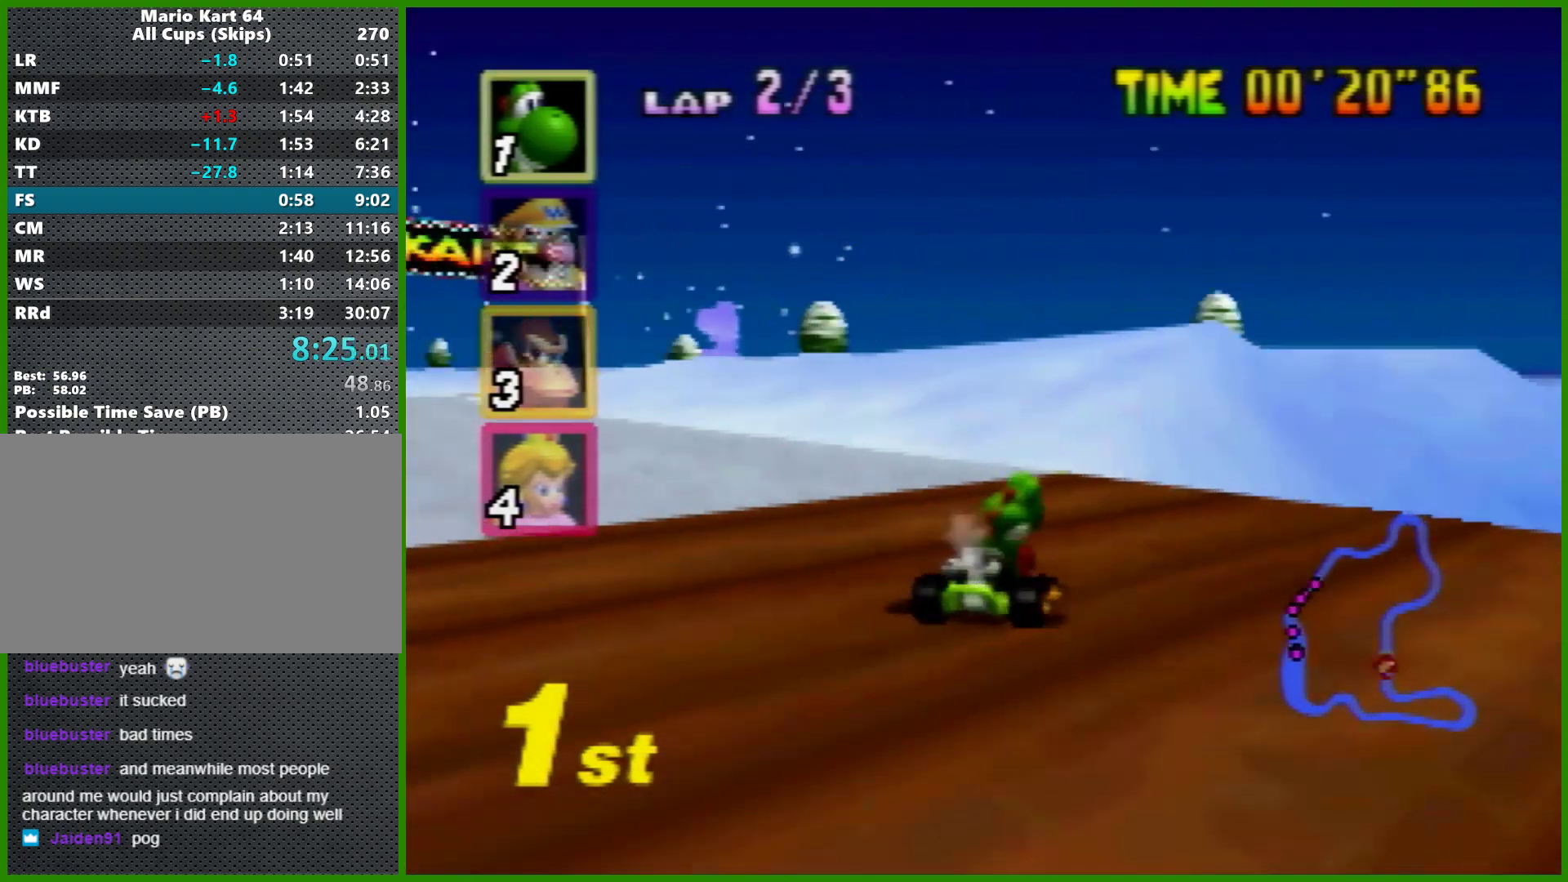
{"buttons": ["A"], "left_stick": "left", "events": [[233, "left_stick", "left"], [400, "left_stick", "center"], [467, "left_stick", "left"]]}
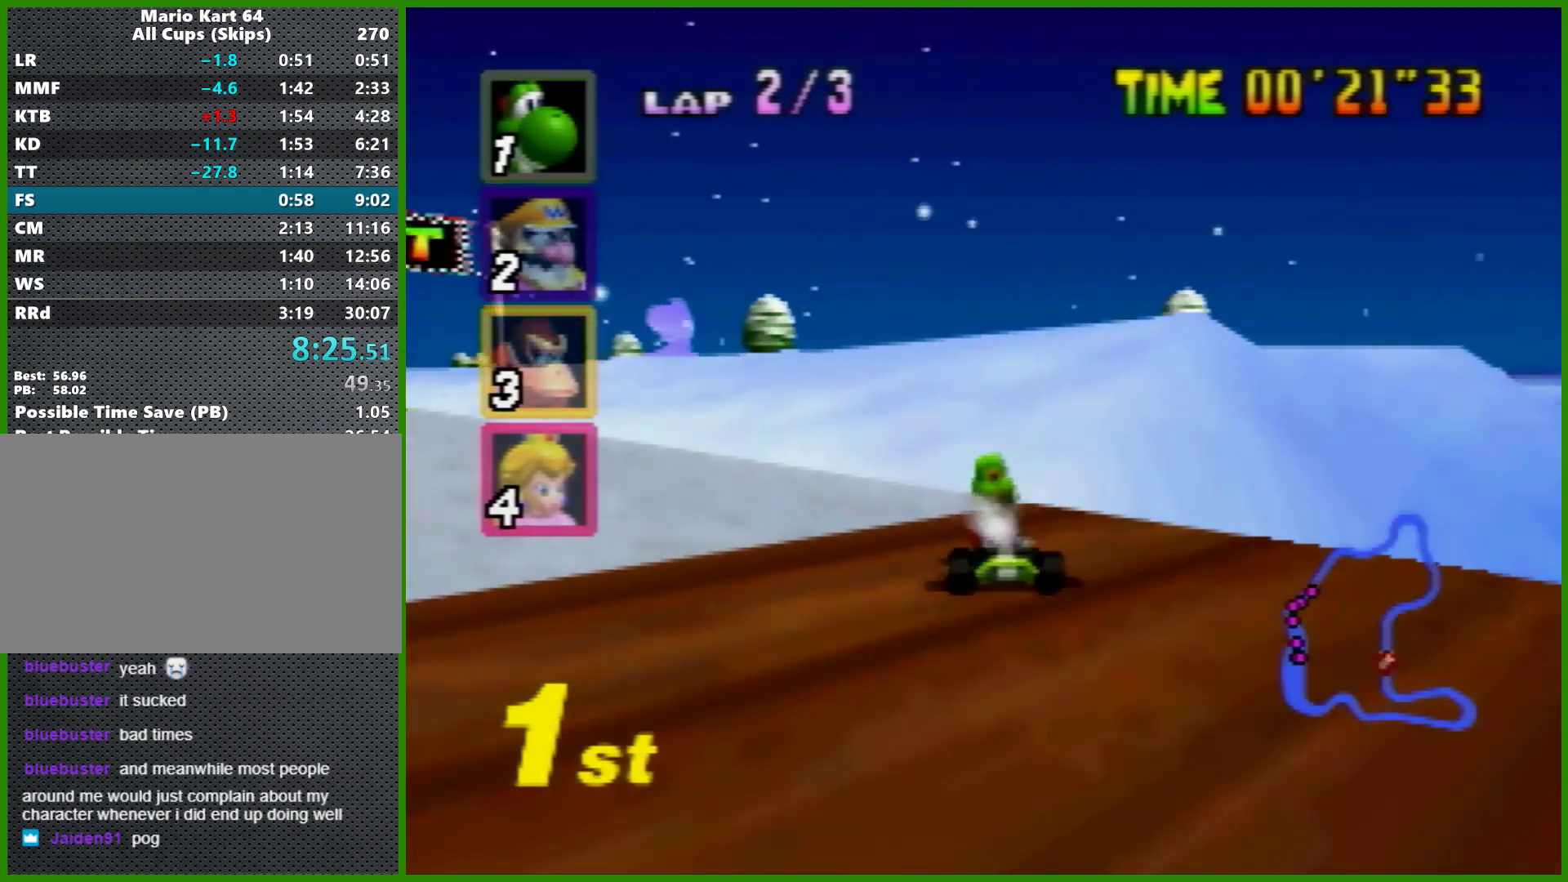
{"buttons": ["A"], "left_stick": "center", "events": [[67, "R1", "down"], [100, "left_stick", "center"], [200, "R1", "up"], [333, "R1", "down"], [333, "left_stick", "right"], [400, "left_stick", "center"], [467, "R1", "up"]]}
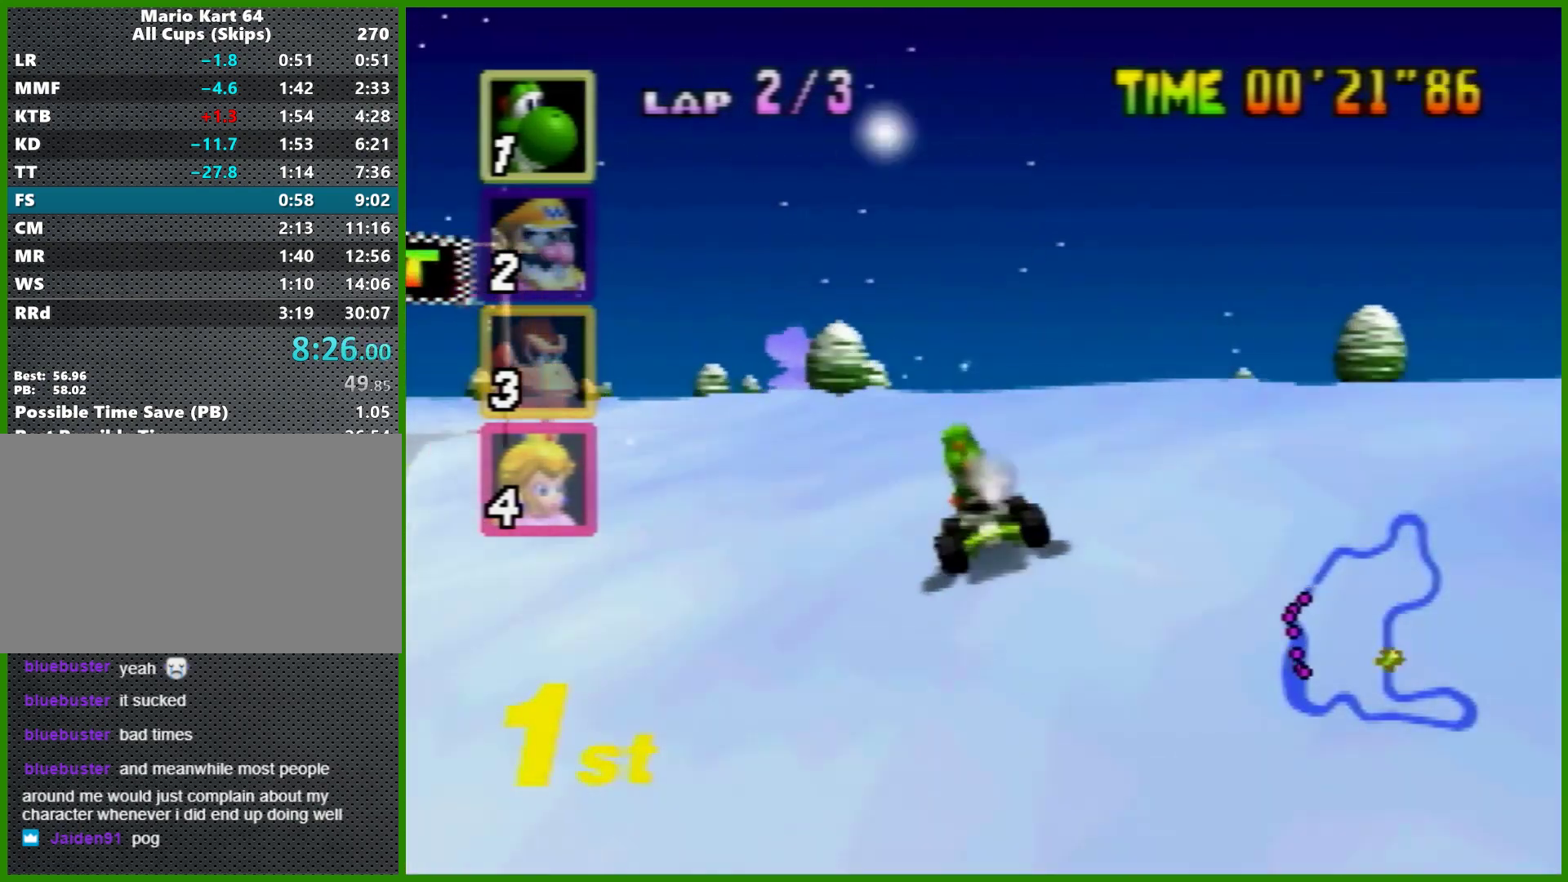
{"buttons": ["A"], "left_stick": "right", "events": [[33, "left_stick", "right"], [133, "R1", "down"], [133, "left_stick", "center"], [267, "R1", "up"], [467, "left_stick", "right"]]}
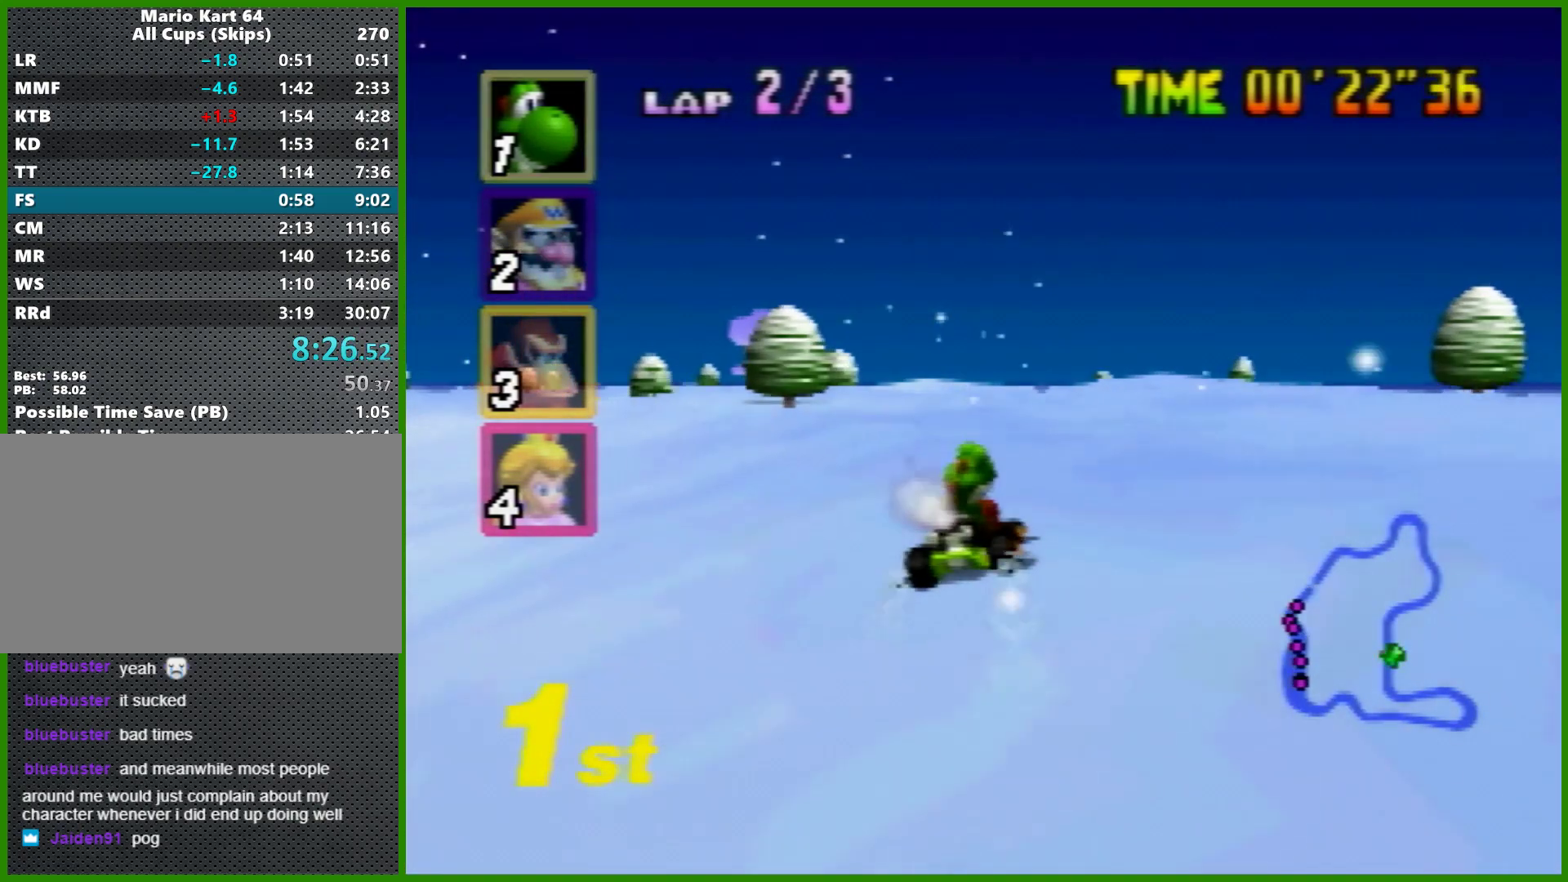
{"buttons": ["A"], "left_stick": "center", "events": [[100, "left_stick", "left"], [200, "left_stick", "center"]]}
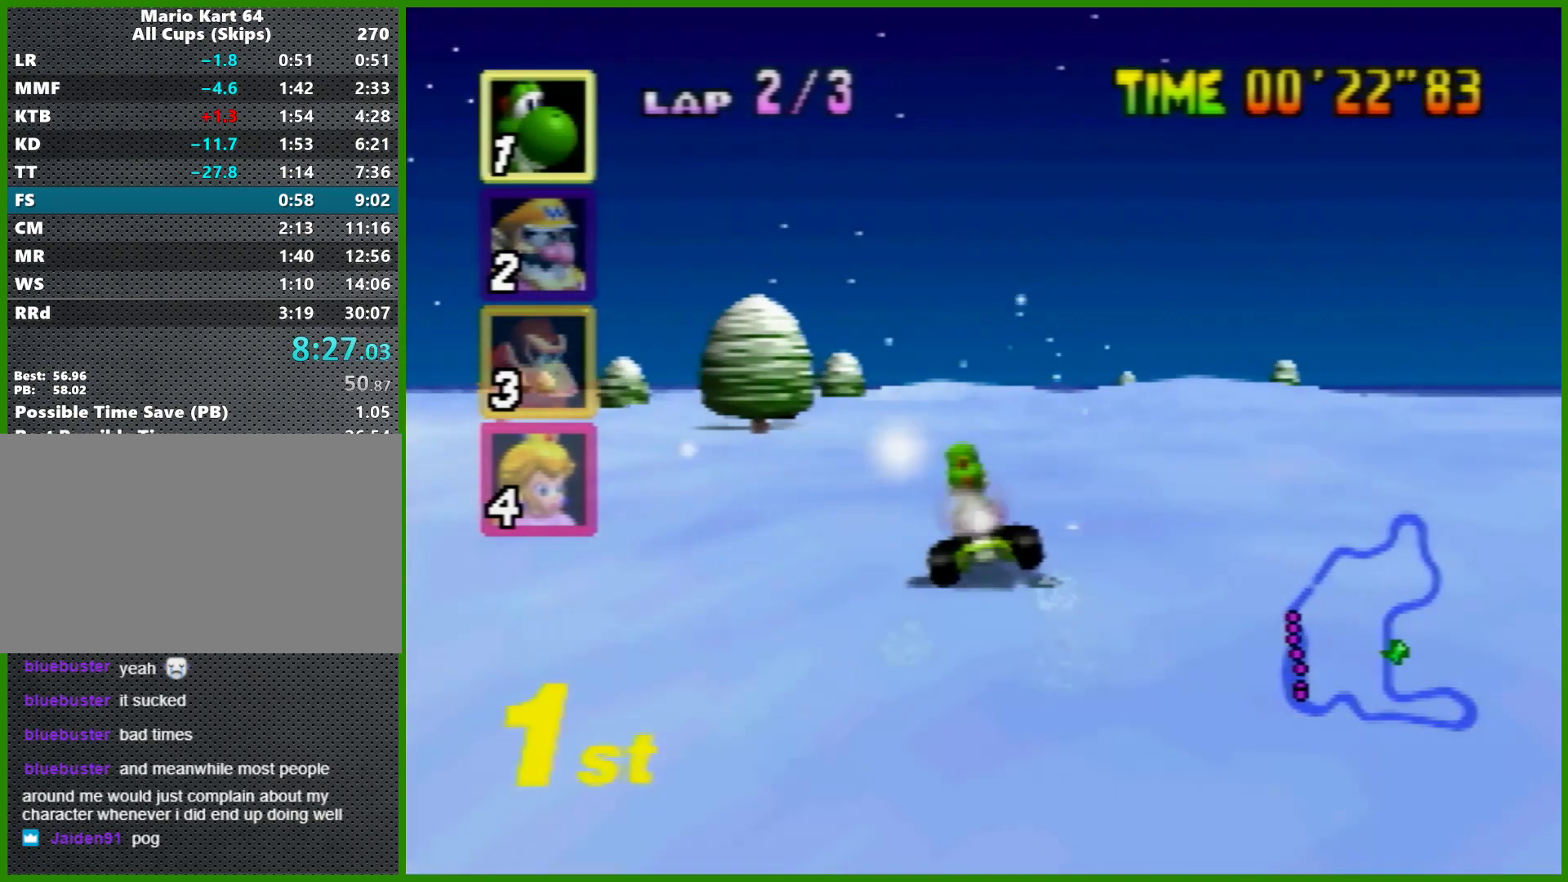
{"buttons": ["A"], "left_stick": "center", "events": [[400, "left_stick", "left"], [467, "left_stick", "center"]]}
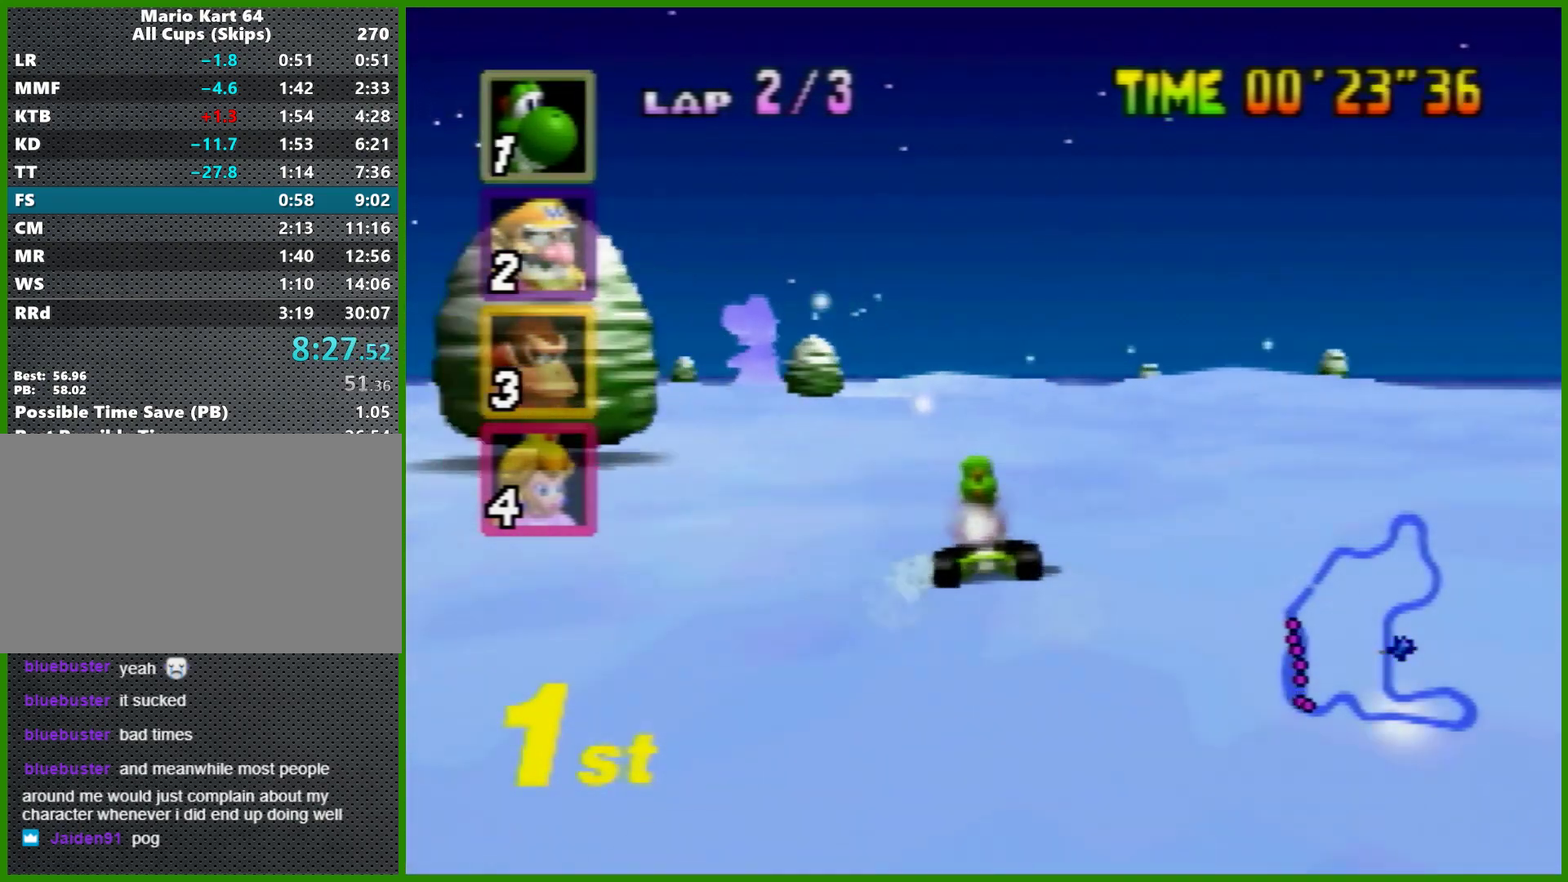
{"buttons": ["A"], "left_stick": "center", "events": []}
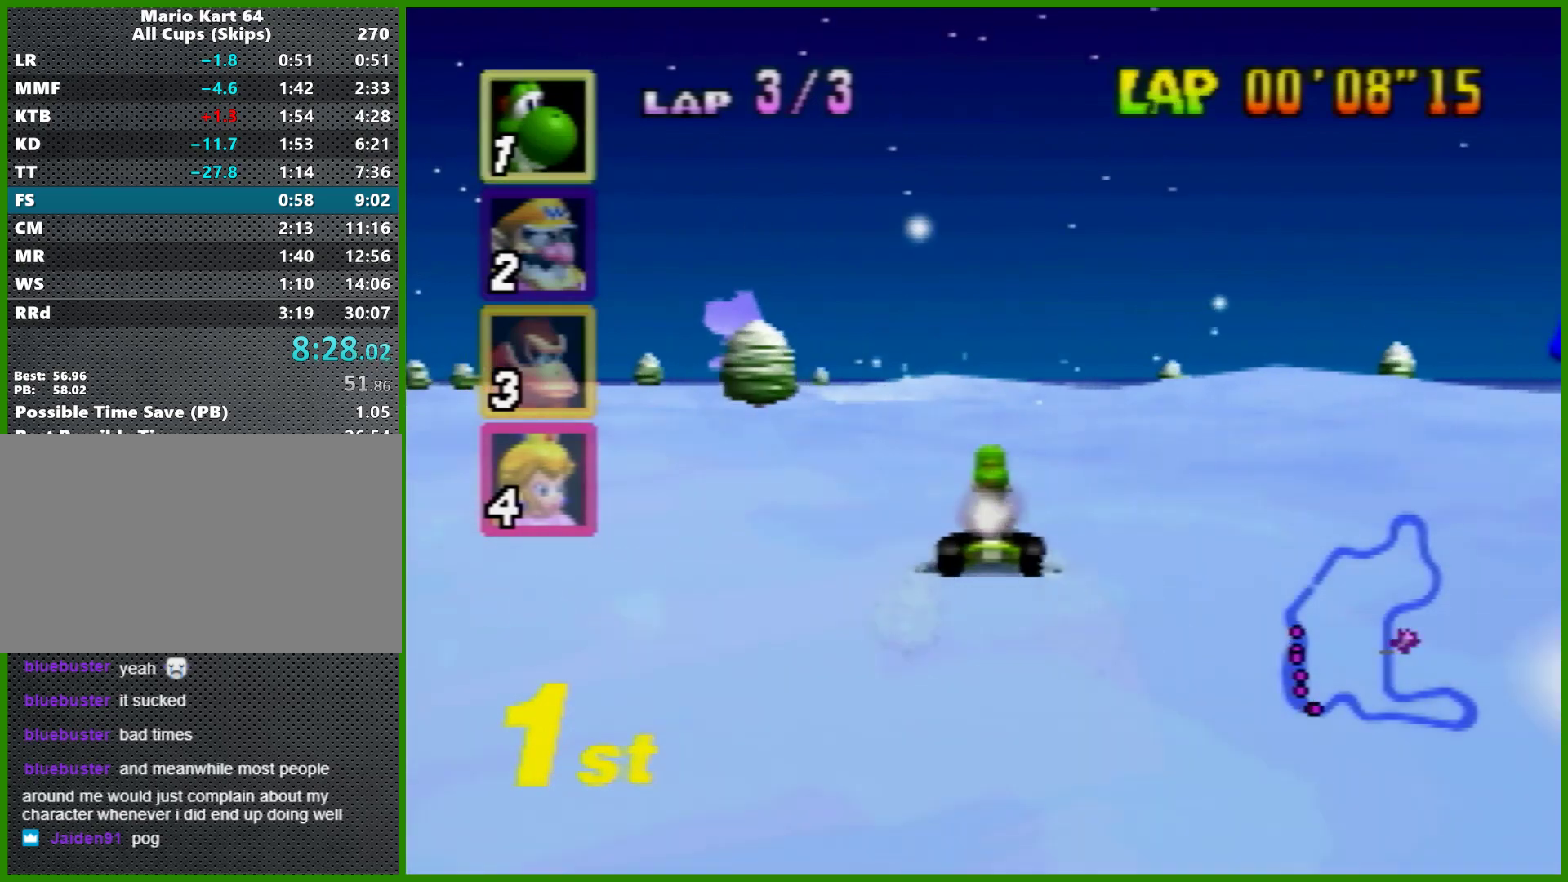
{"buttons": [], "left_stick": "center", "events": [[433, "A", "up"]]}
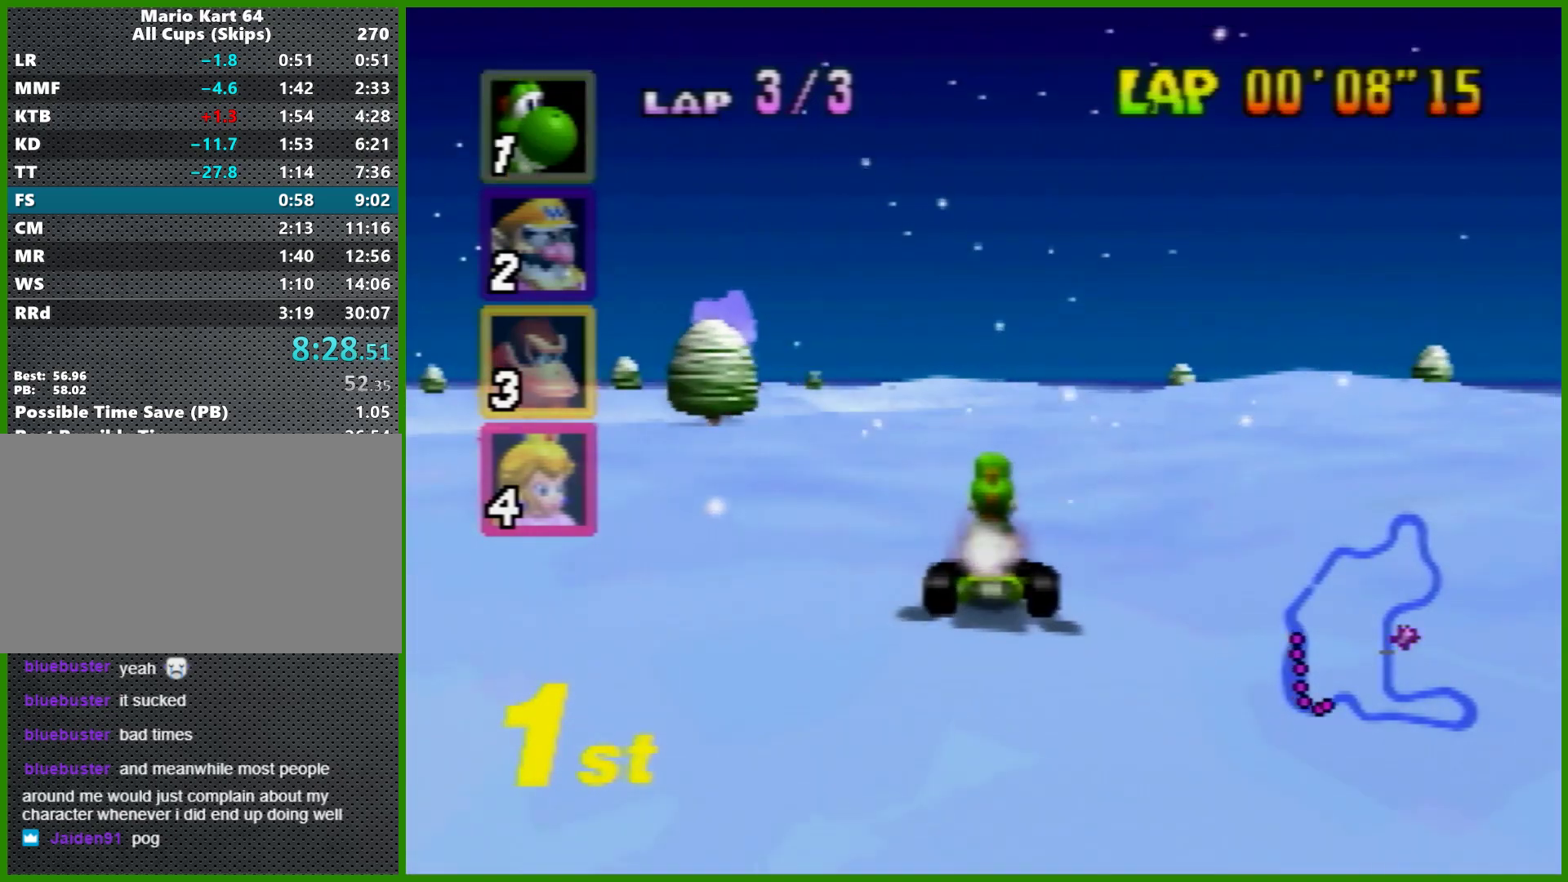
{"buttons": [], "left_stick": "center", "events": []}
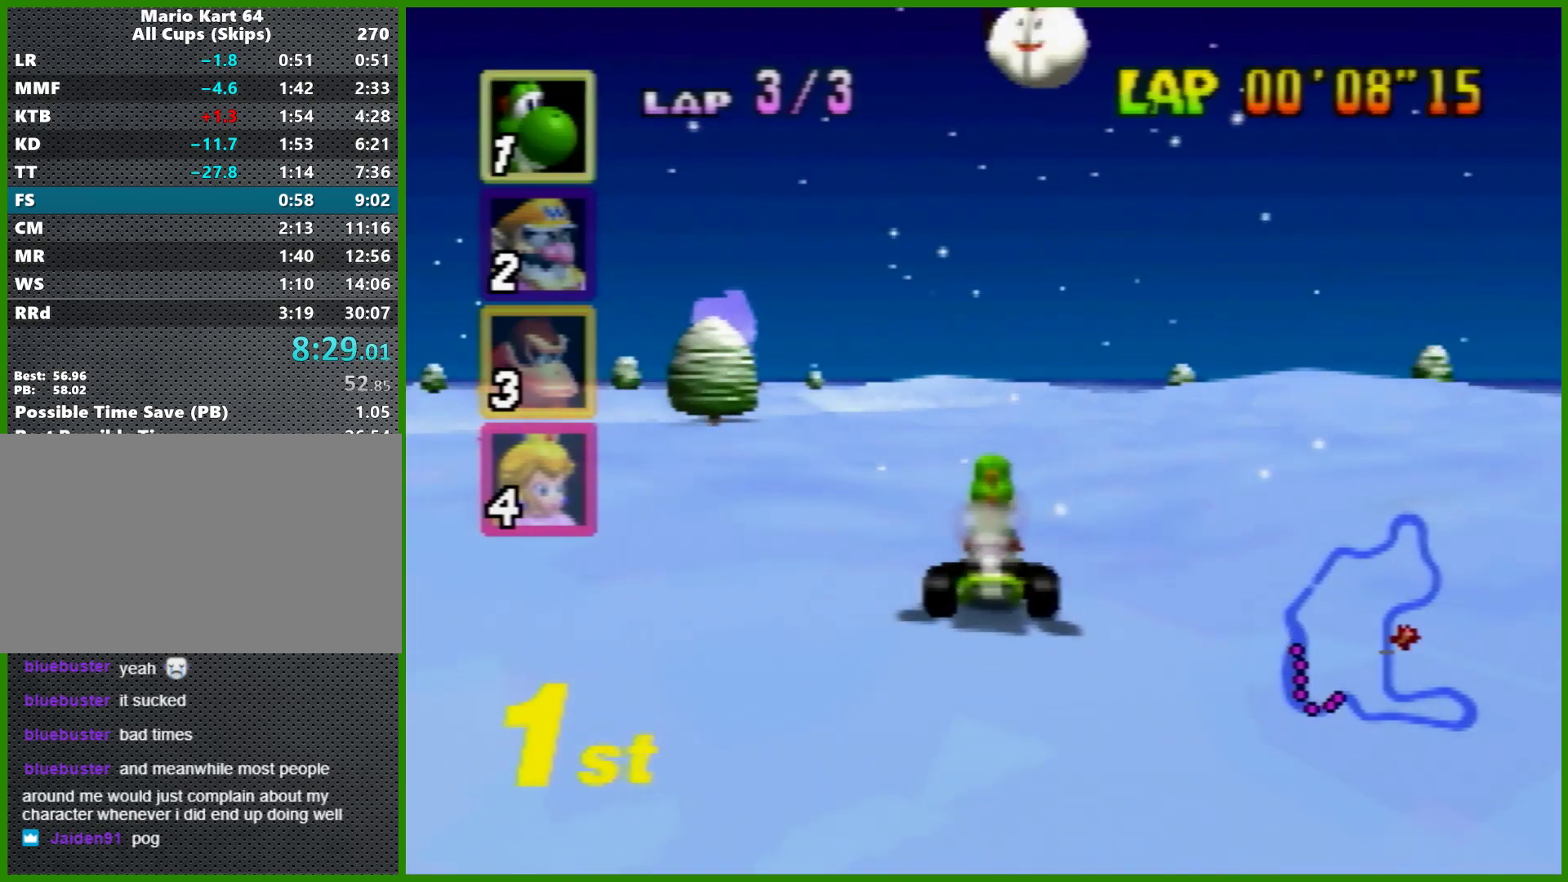
{"buttons": [], "left_stick": "center", "events": []}
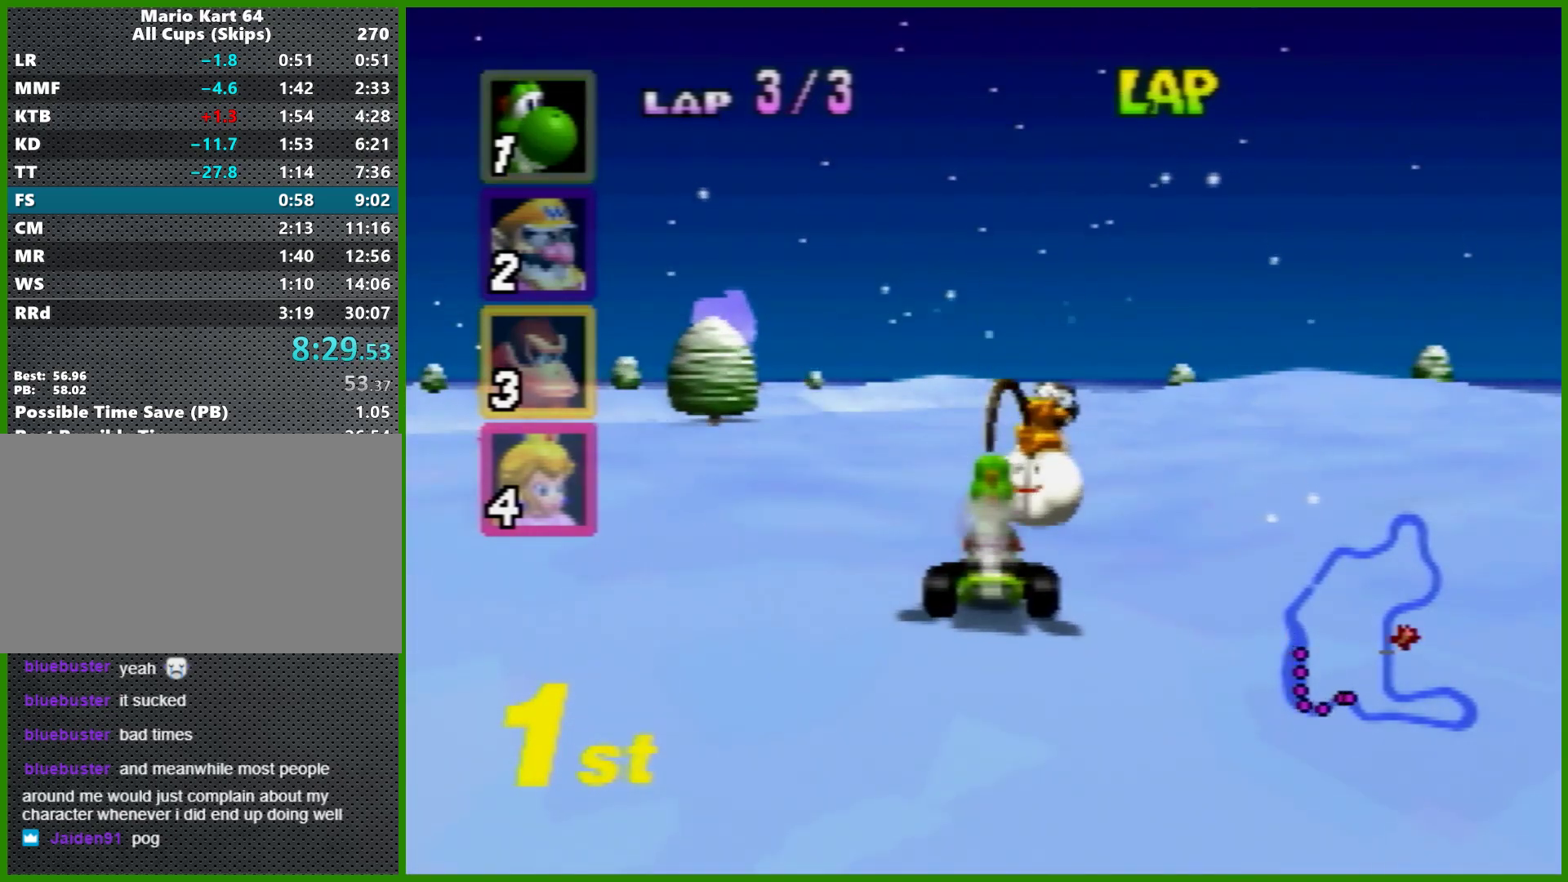
{"buttons": [], "left_stick": "center", "events": []}
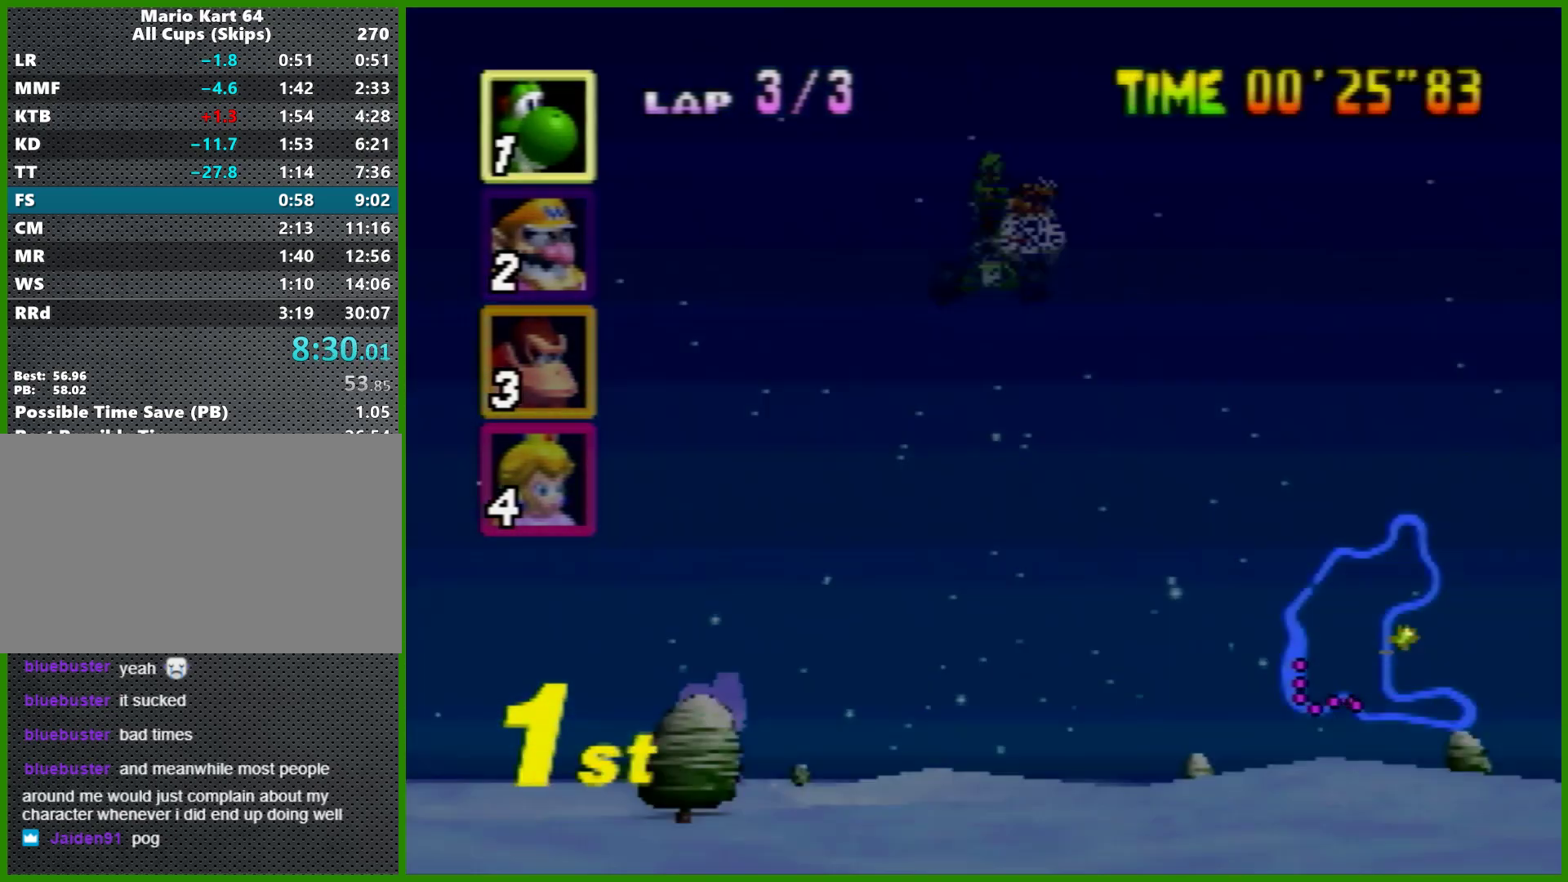
{"buttons": [], "left_stick": "center", "events": []}
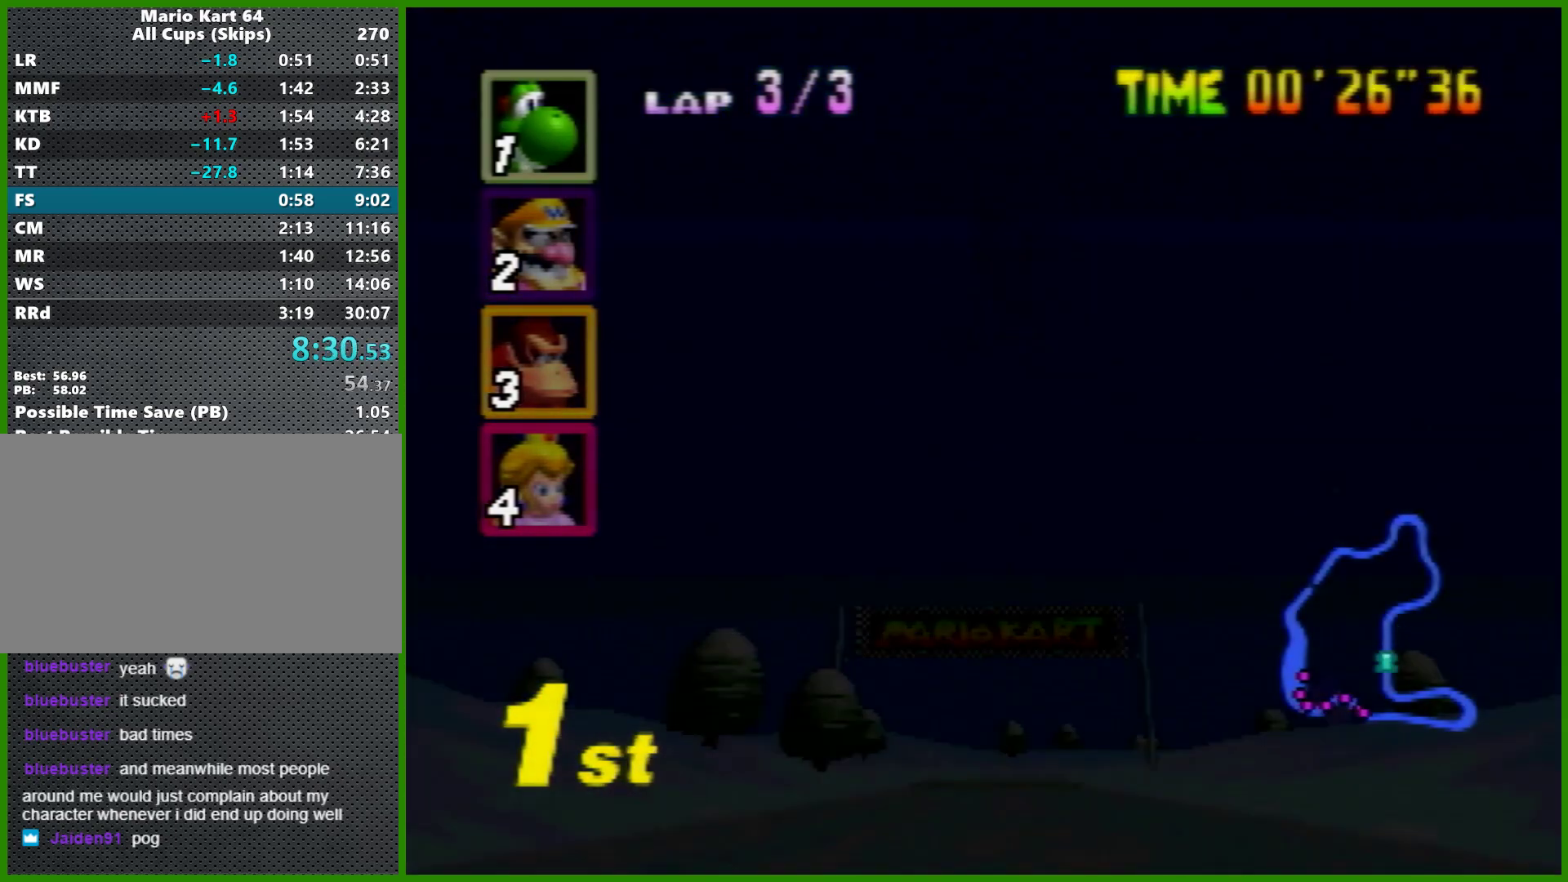
{"buttons": [], "left_stick": "center", "events": []}
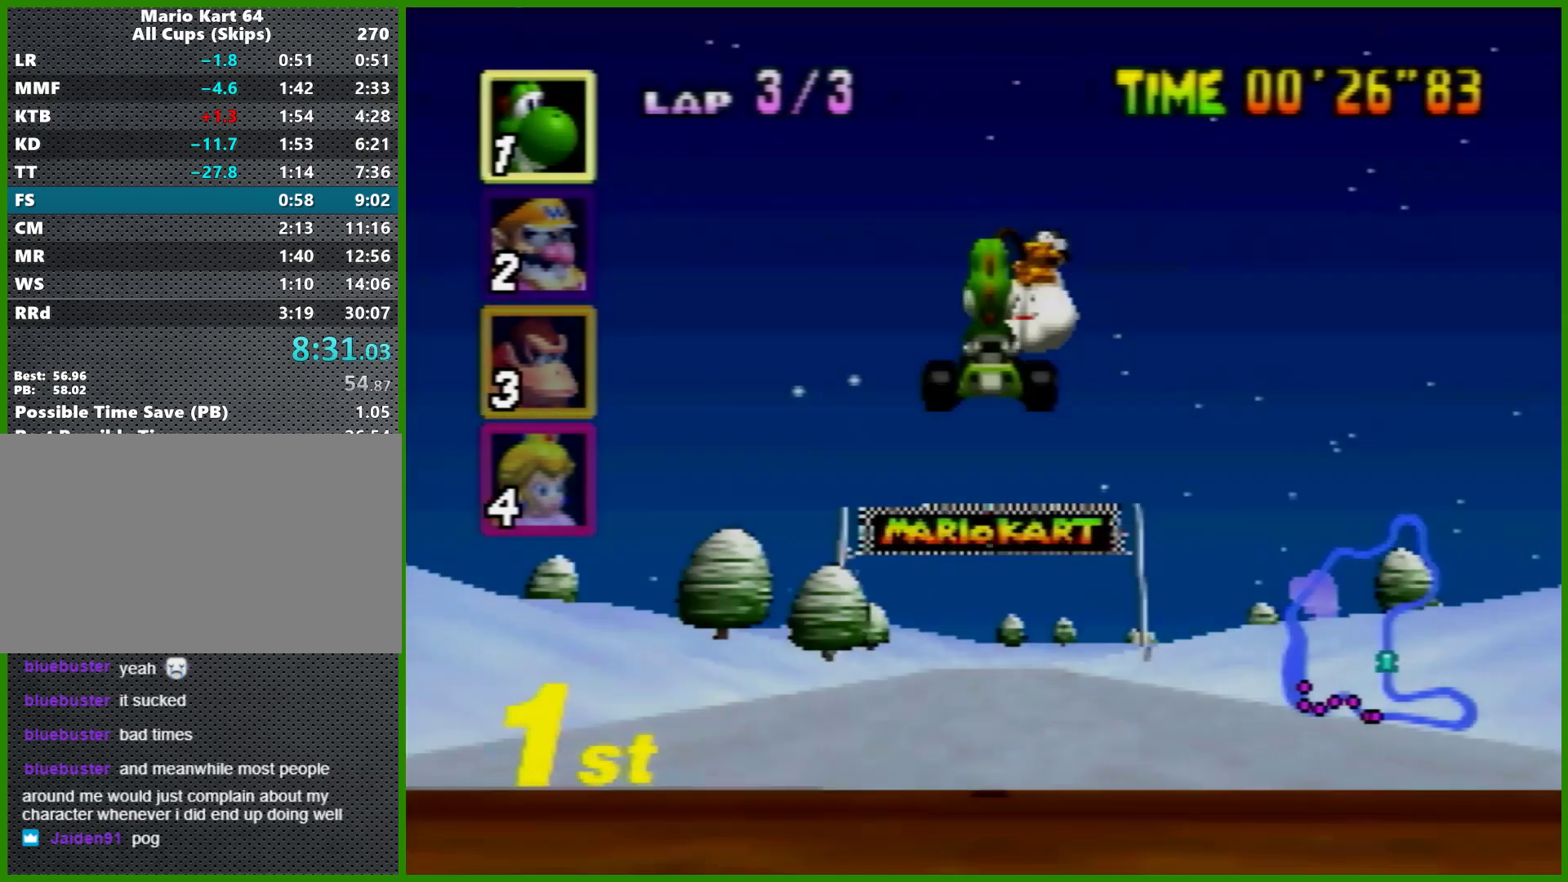
{"buttons": [], "left_stick": "center", "events": []}
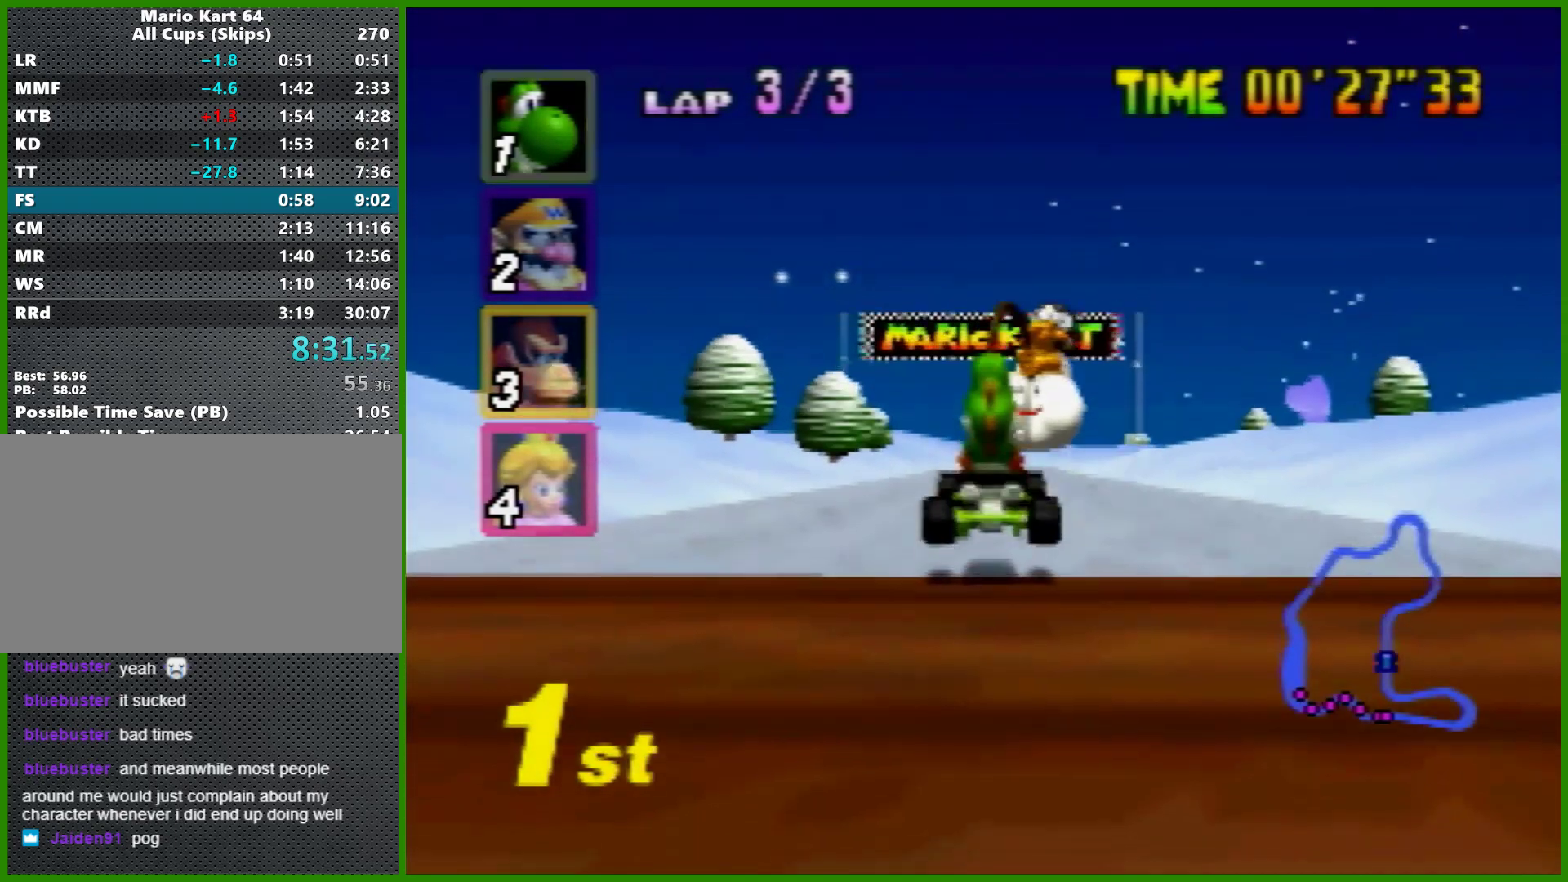
{"buttons": ["A"], "left_stick": "center", "events": [[167, "A", "down"], [167, "B", "down"], [267, "B", "up"]]}
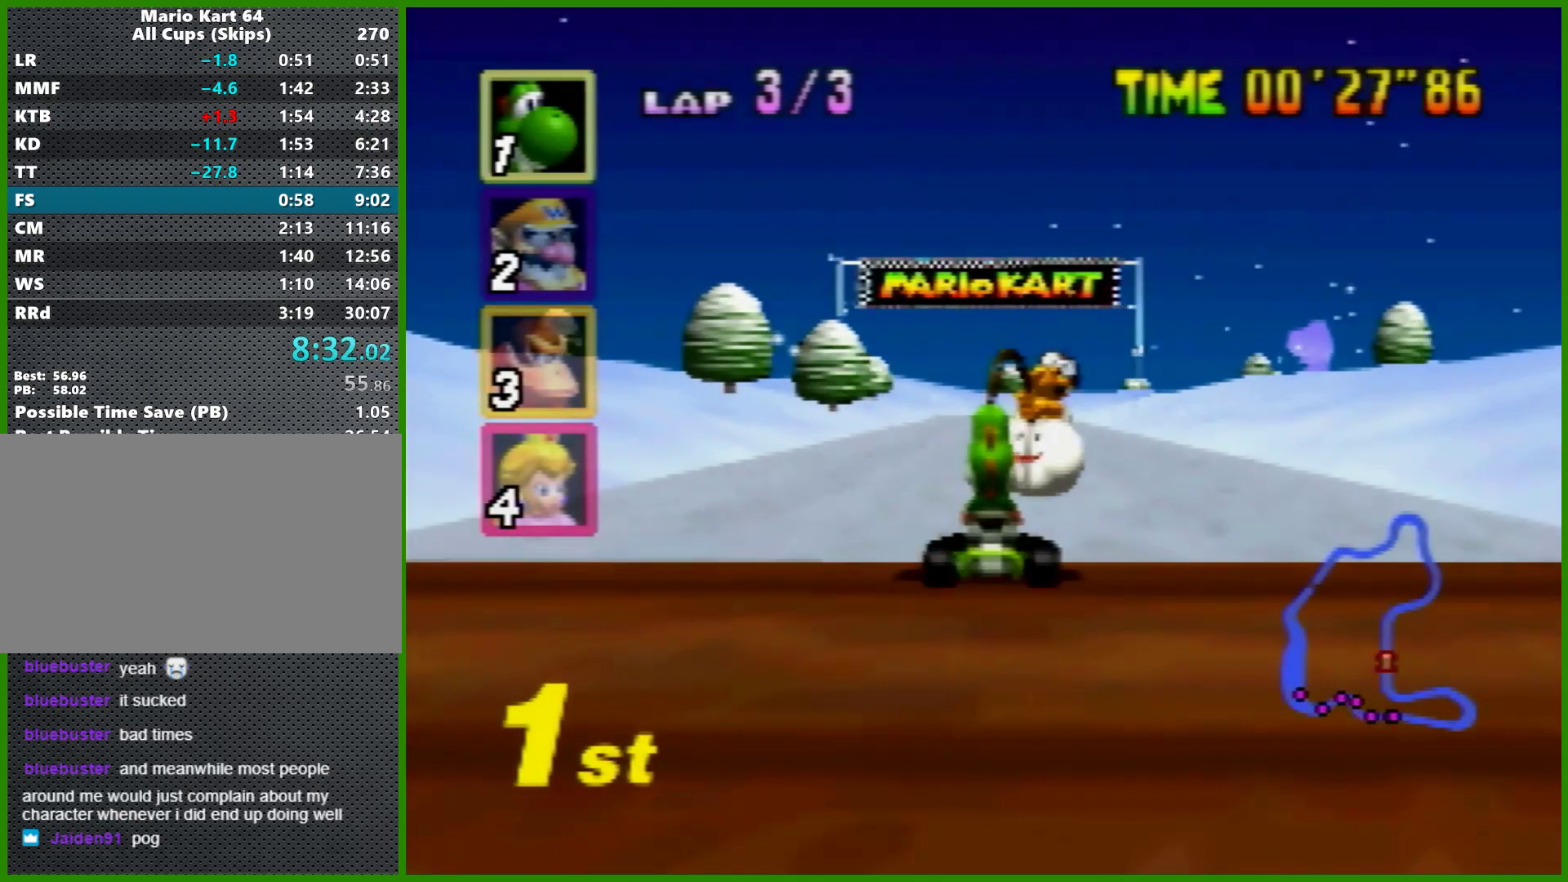
{"buttons": ["A"], "left_stick": "center", "events": []}
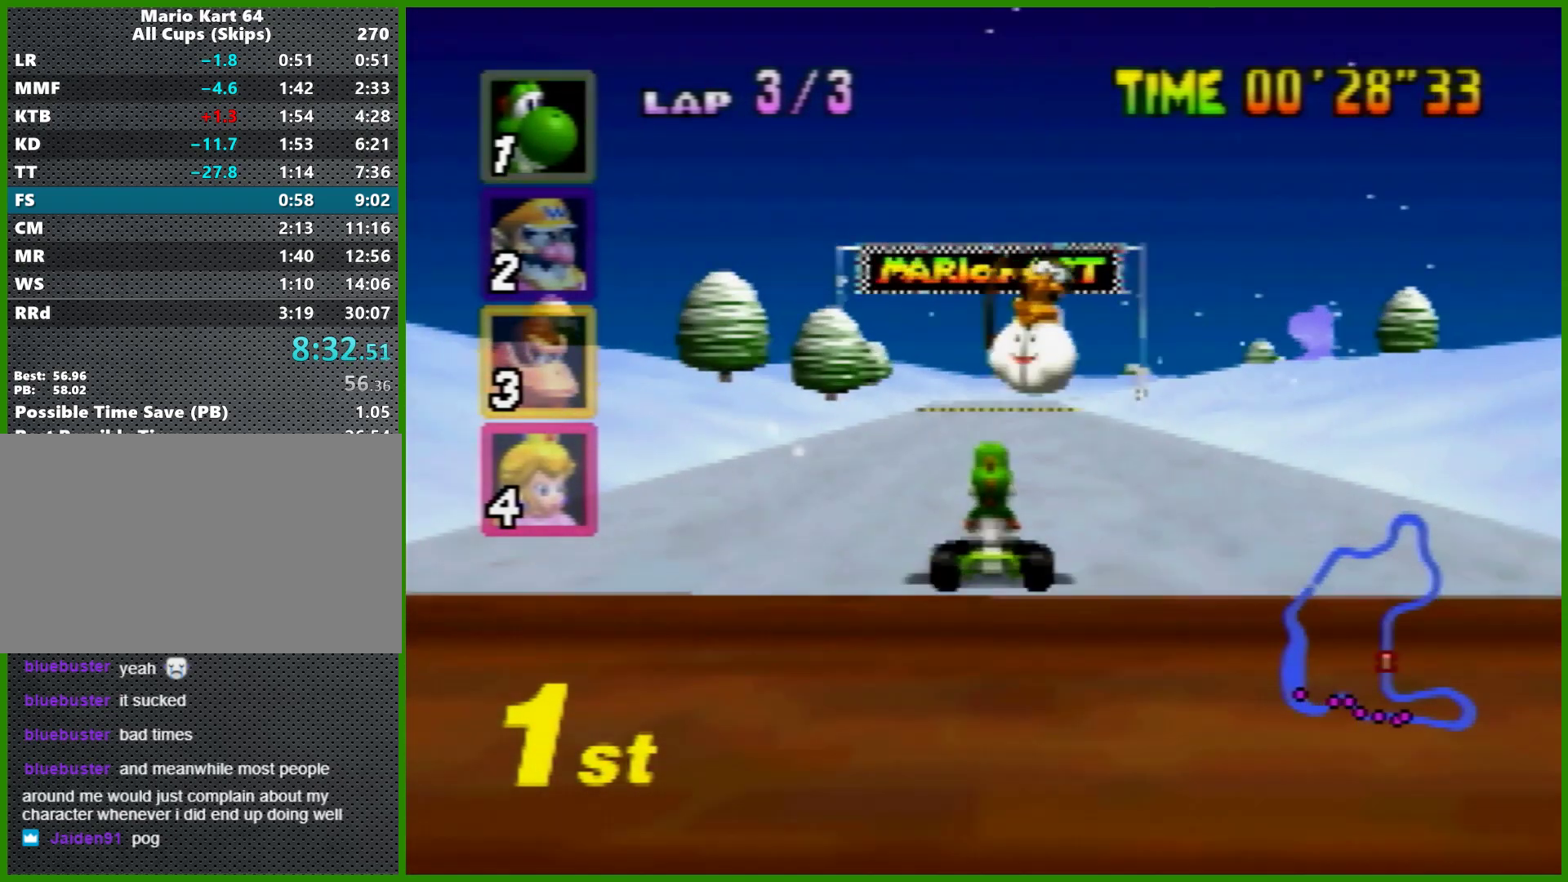
{"buttons": ["A"], "left_stick": "center", "events": []}
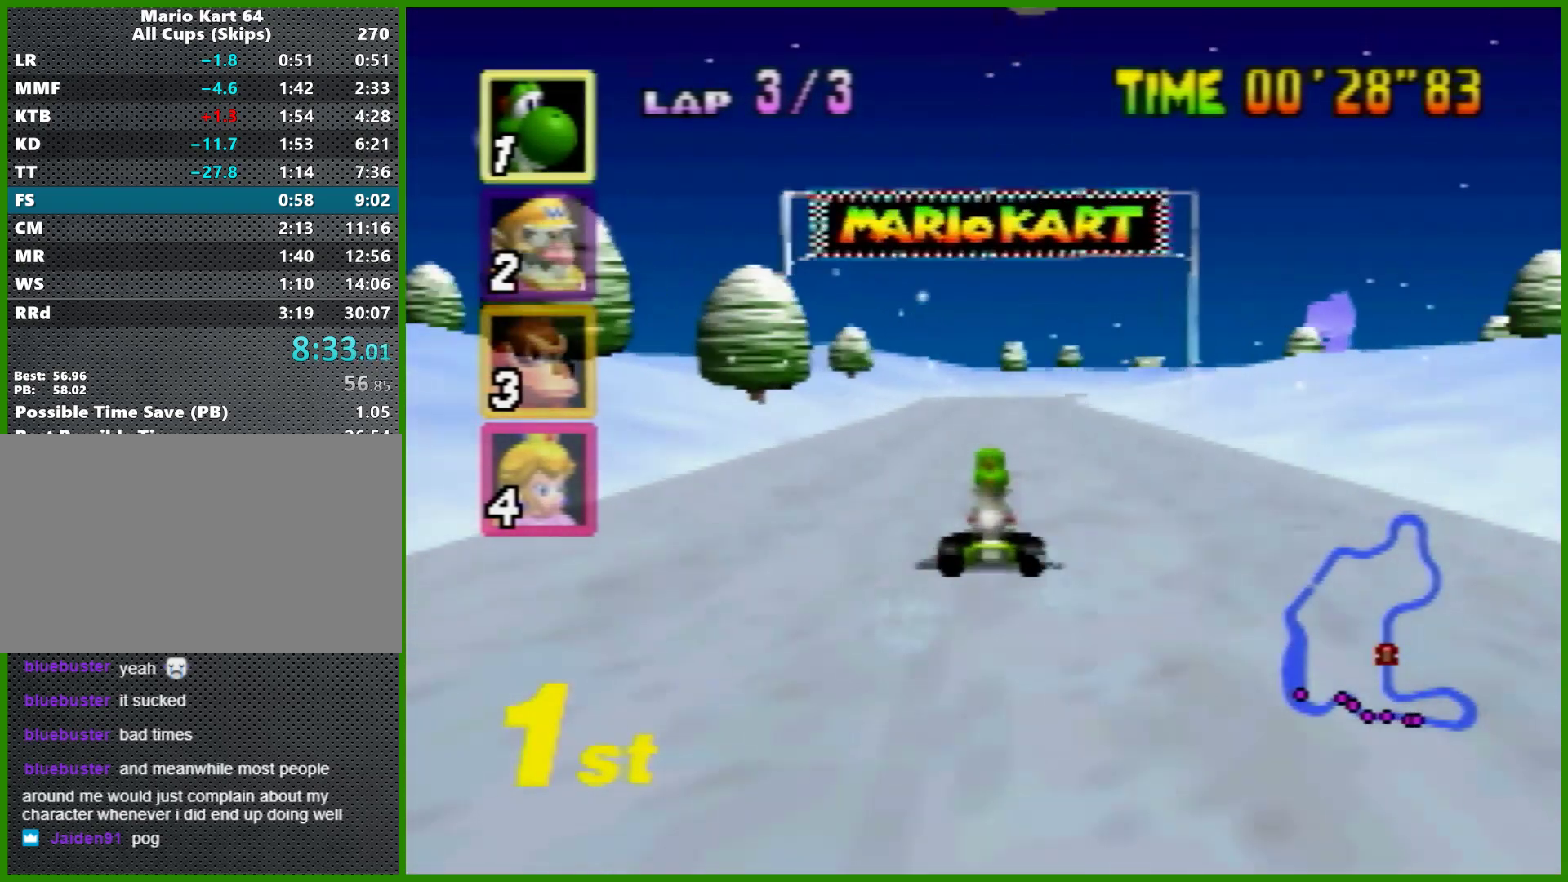
{"buttons": ["A"], "left_stick": "center", "events": []}
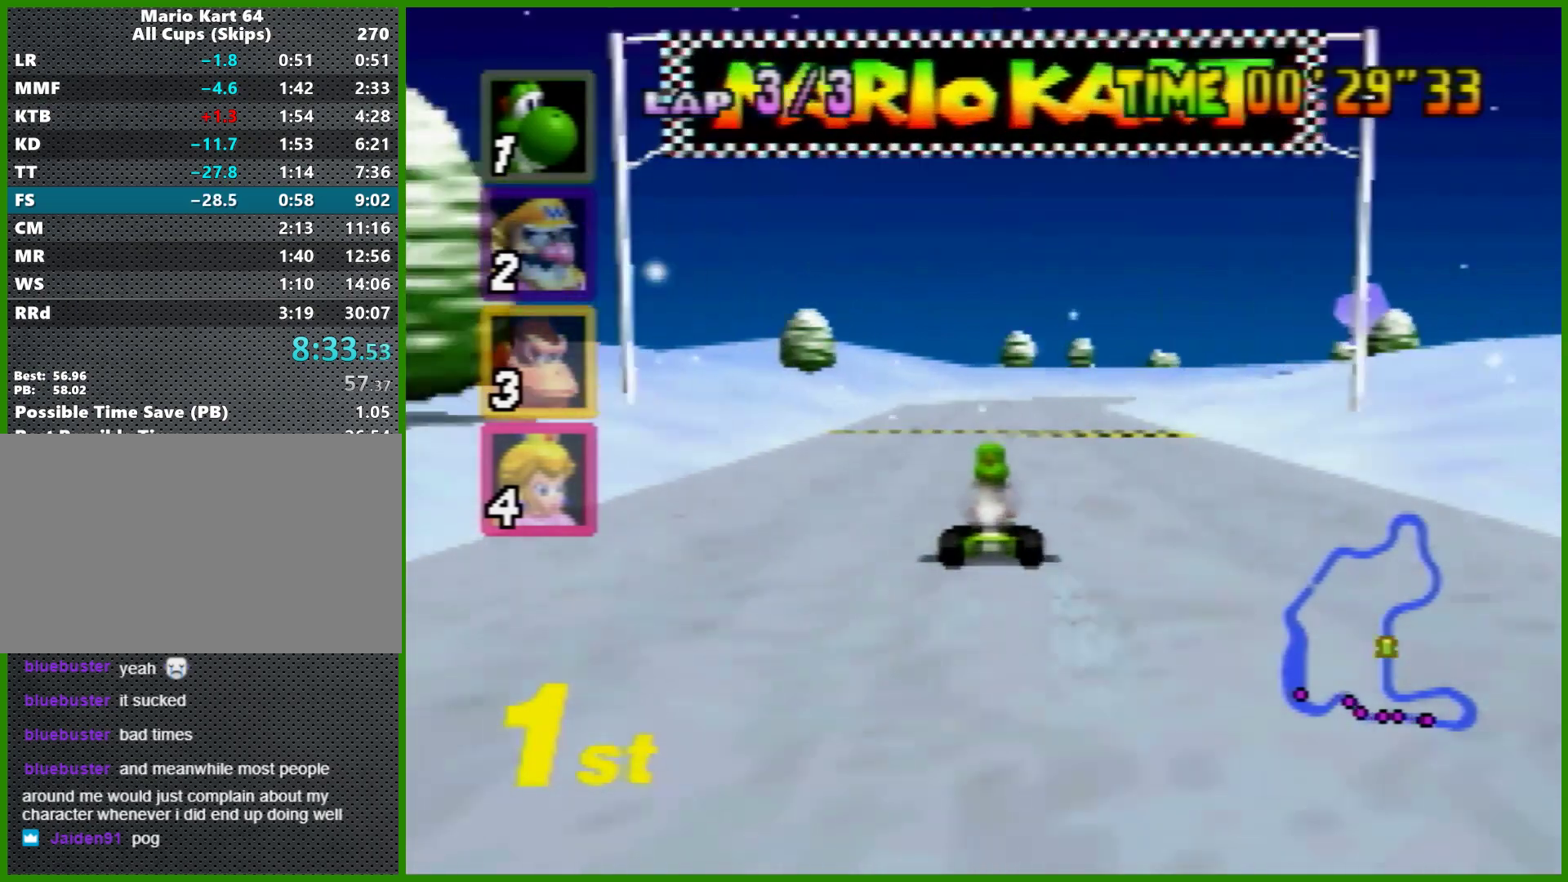
{"buttons": ["A"], "left_stick": "center", "events": []}
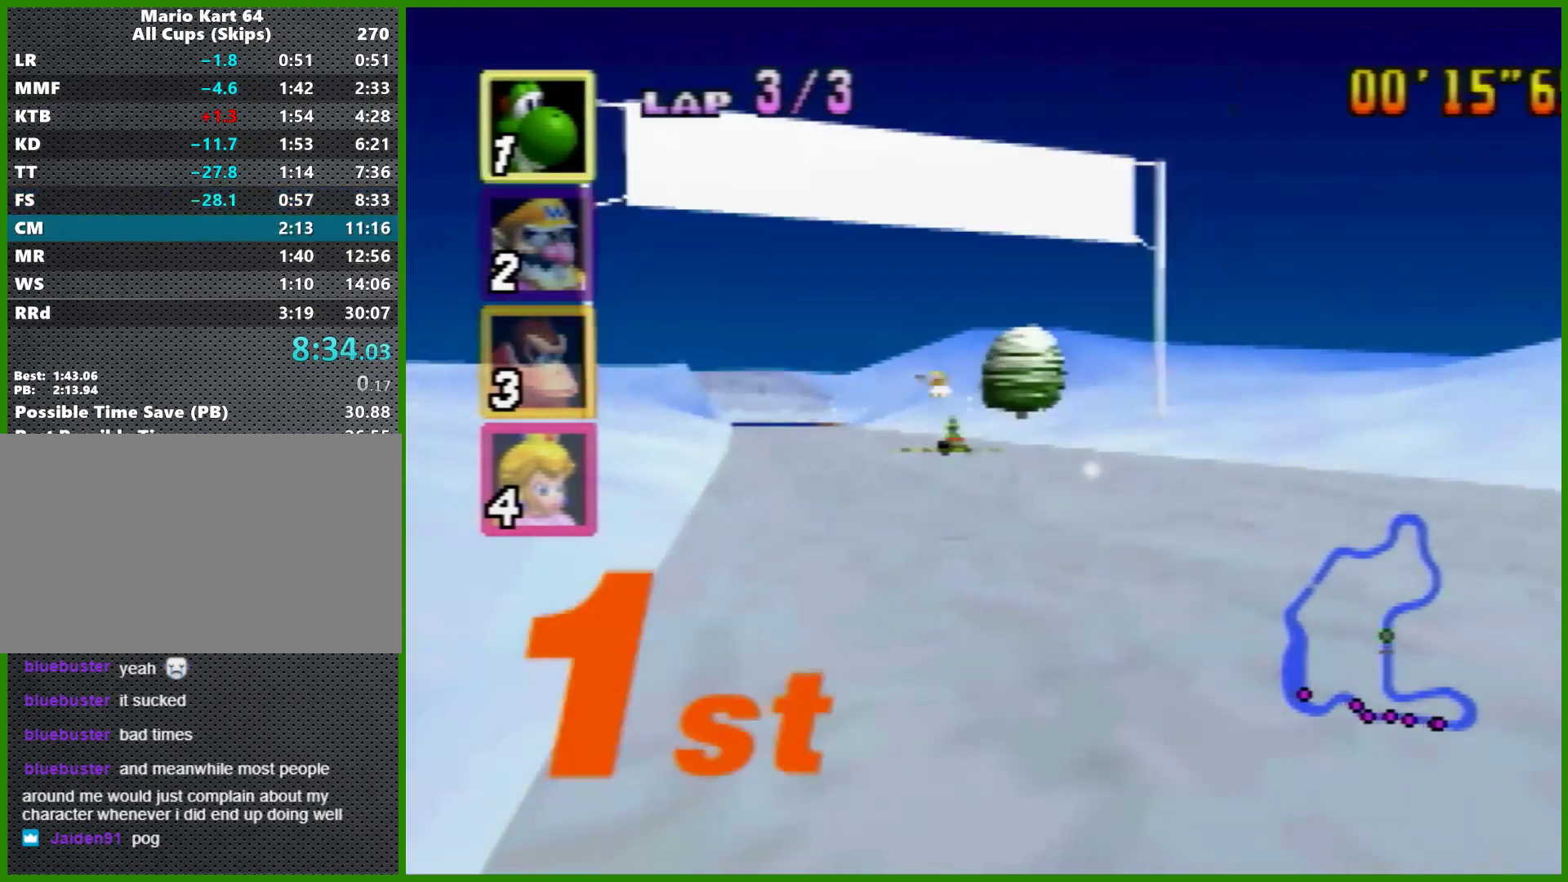
{"buttons": [], "left_stick": "center", "events": [[333, "A", "up"]]}